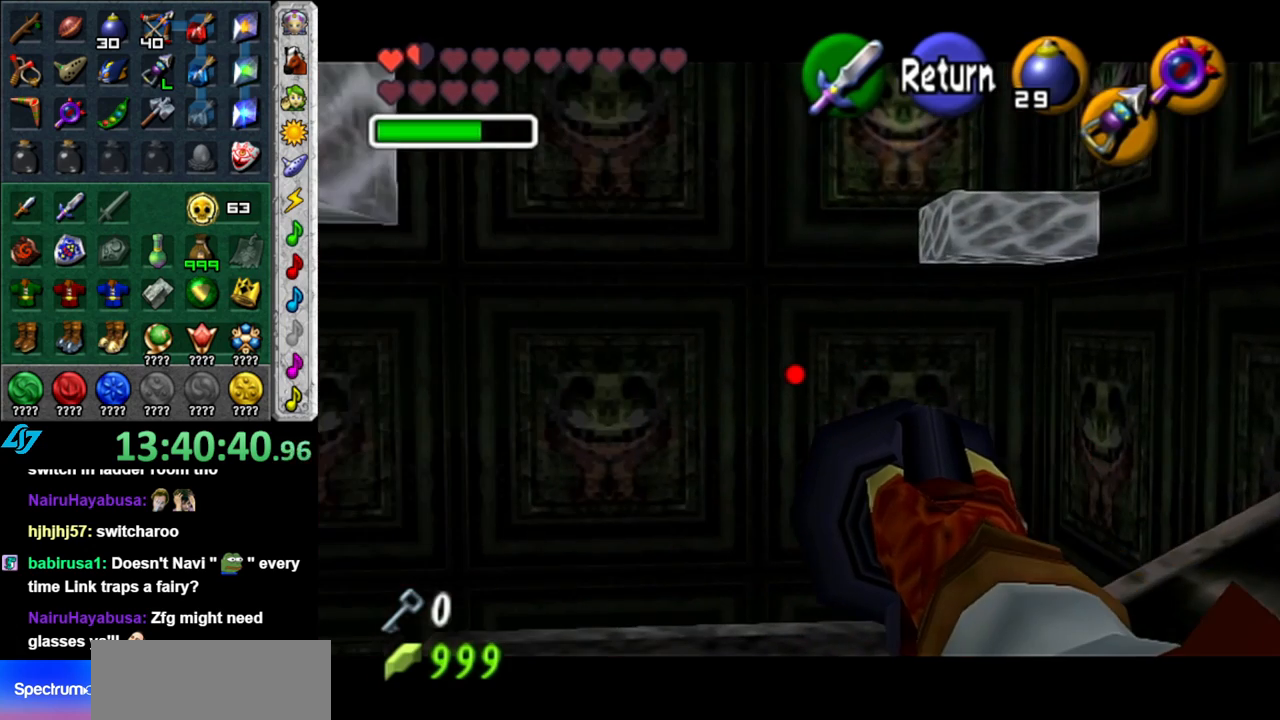
Gameplay with a controller (Nintendo layout); each line is a JSON object with the inputs held at the frame after it. "events" lists button and stick changes between this image and that frame as [ms after this image, input, new state], when the widget could be followed in between. Not read: L3 R3.
{"buttons": [], "left_stick": "down-left", "right_stick": "center", "events": [[267, "left_stick", "left"], [333, "left_stick", "down-left"]]}
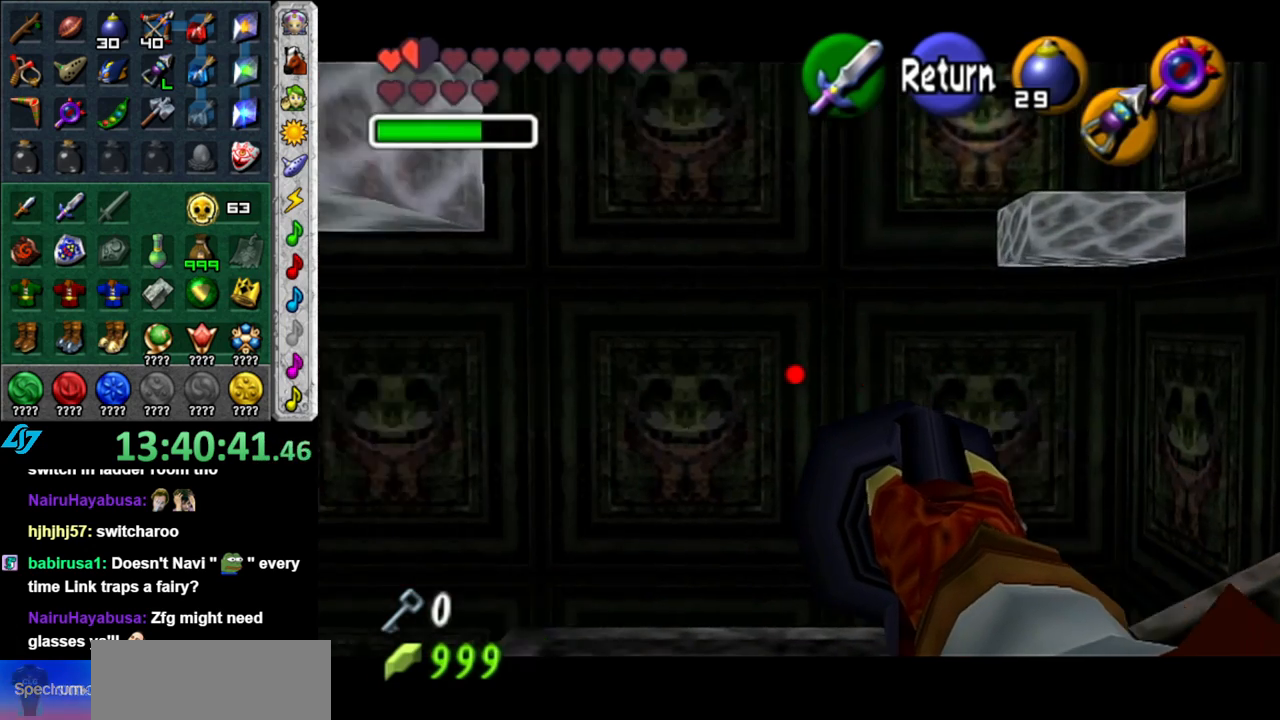
{"buttons": [], "left_stick": "right", "right_stick": "center", "events": [[50, "X", "down"], [83, "left_stick", "center"], [183, "X", "up"], [400, "left_stick", "right"]]}
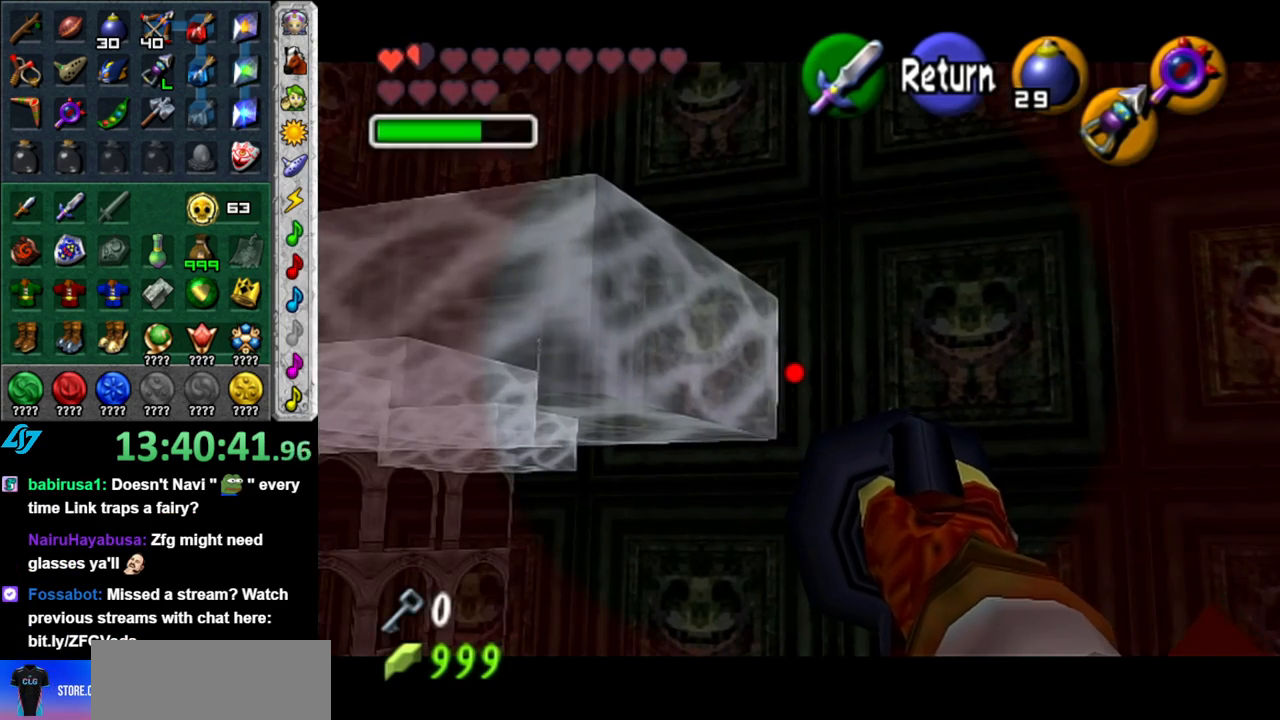
{"buttons": [], "left_stick": "center", "right_stick": "center", "events": [[83, "left_stick", "down-right"], [267, "left_stick", "center"]]}
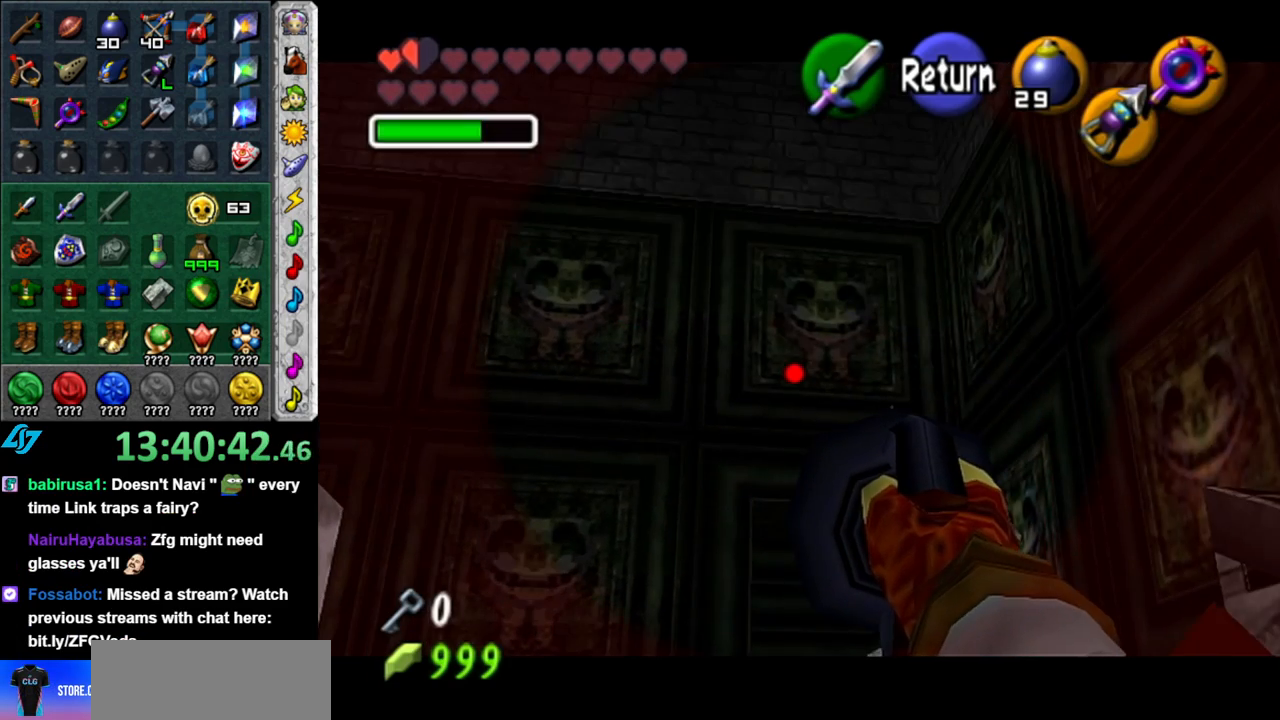
{"buttons": [], "left_stick": "up-left", "right_stick": "center", "events": [[17, "left_stick", "down-left"], [217, "left_stick", "up-left"]]}
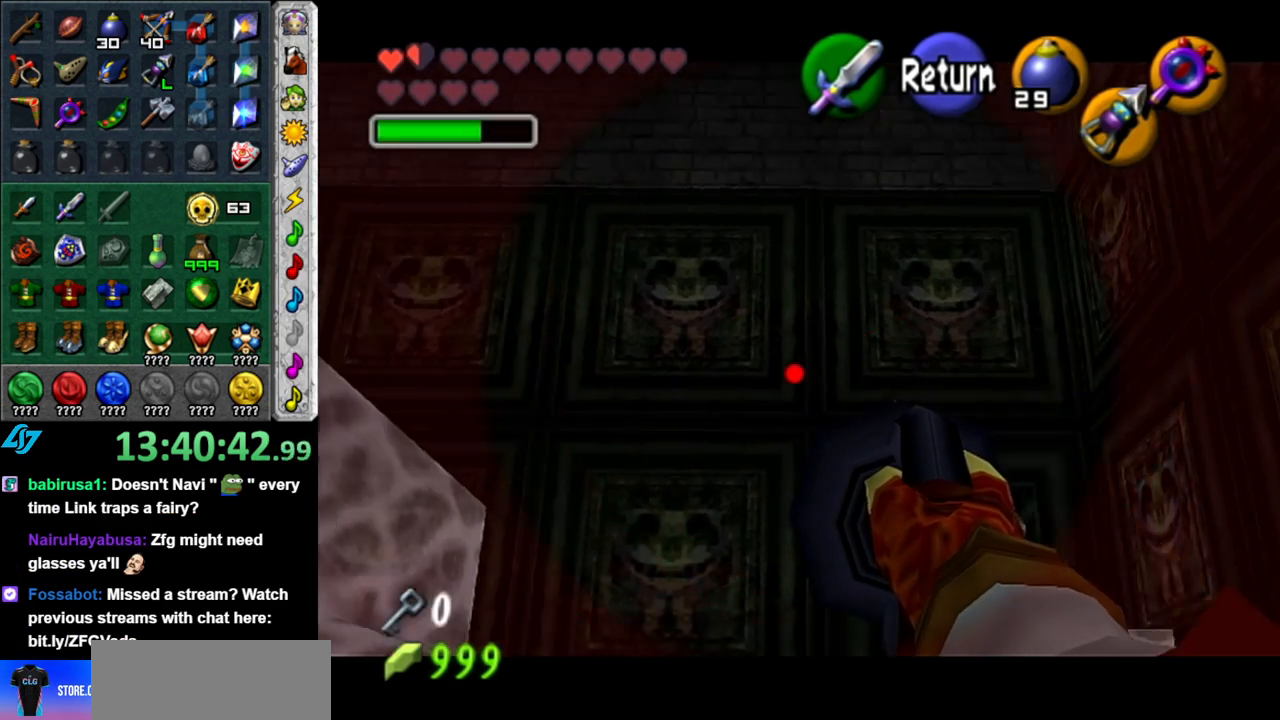
{"buttons": [], "left_stick": "left", "right_stick": "center", "events": [[233, "left_stick", "left"]]}
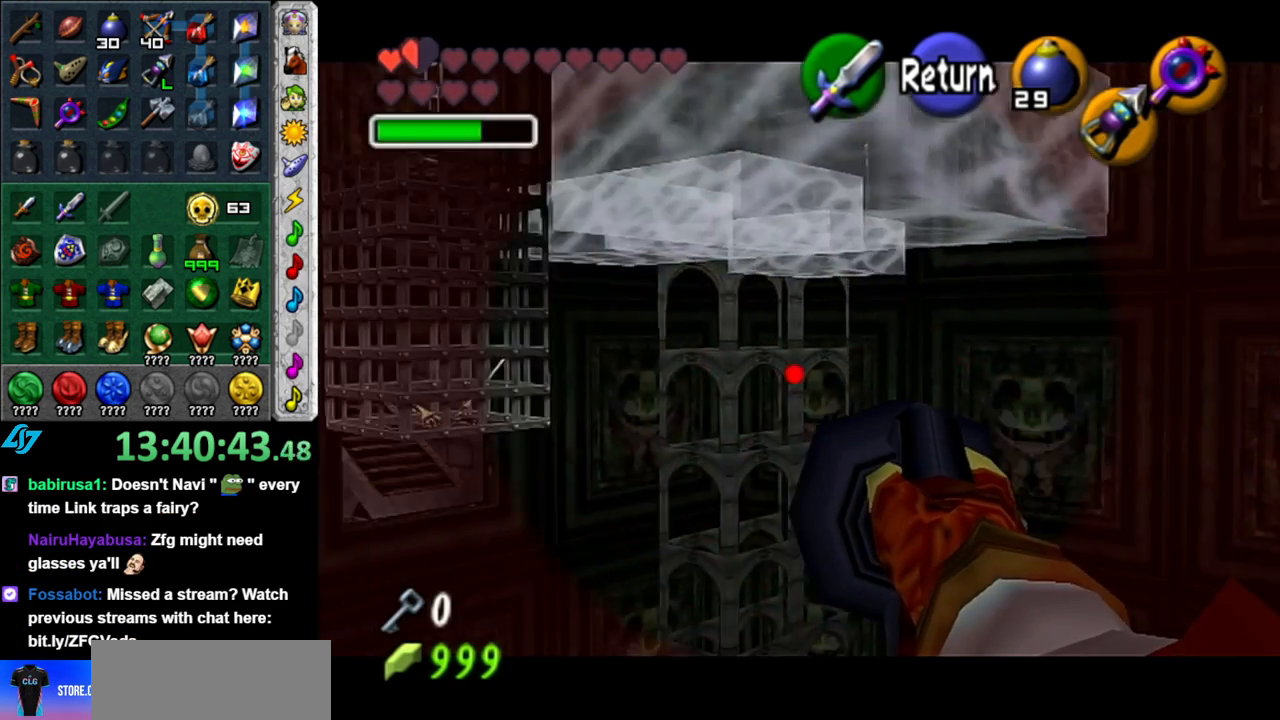
{"buttons": [], "left_stick": "center", "right_stick": "center", "events": [[17, "left_stick", "down-left"], [183, "left_stick", "center"]]}
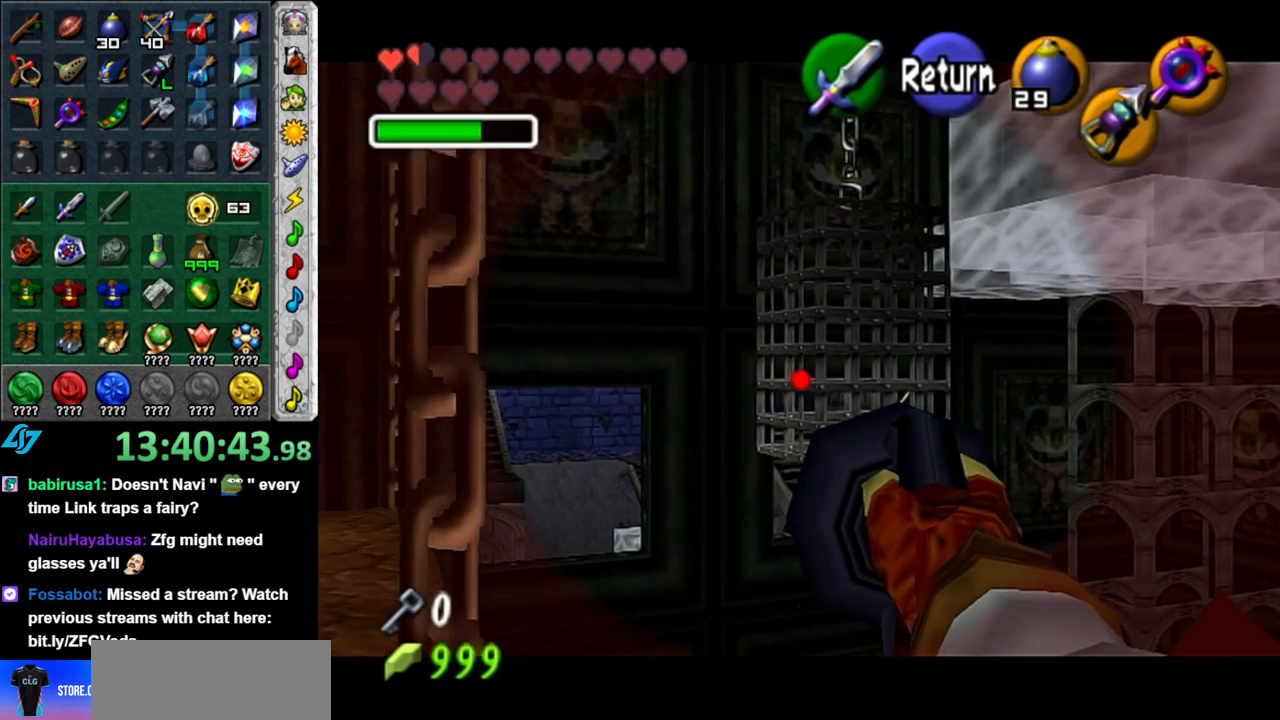
{"buttons": [], "left_stick": "left", "right_stick": "center", "events": [[150, "left_stick", "up-right"], [333, "left_stick", "center"], [433, "left_stick", "left"]]}
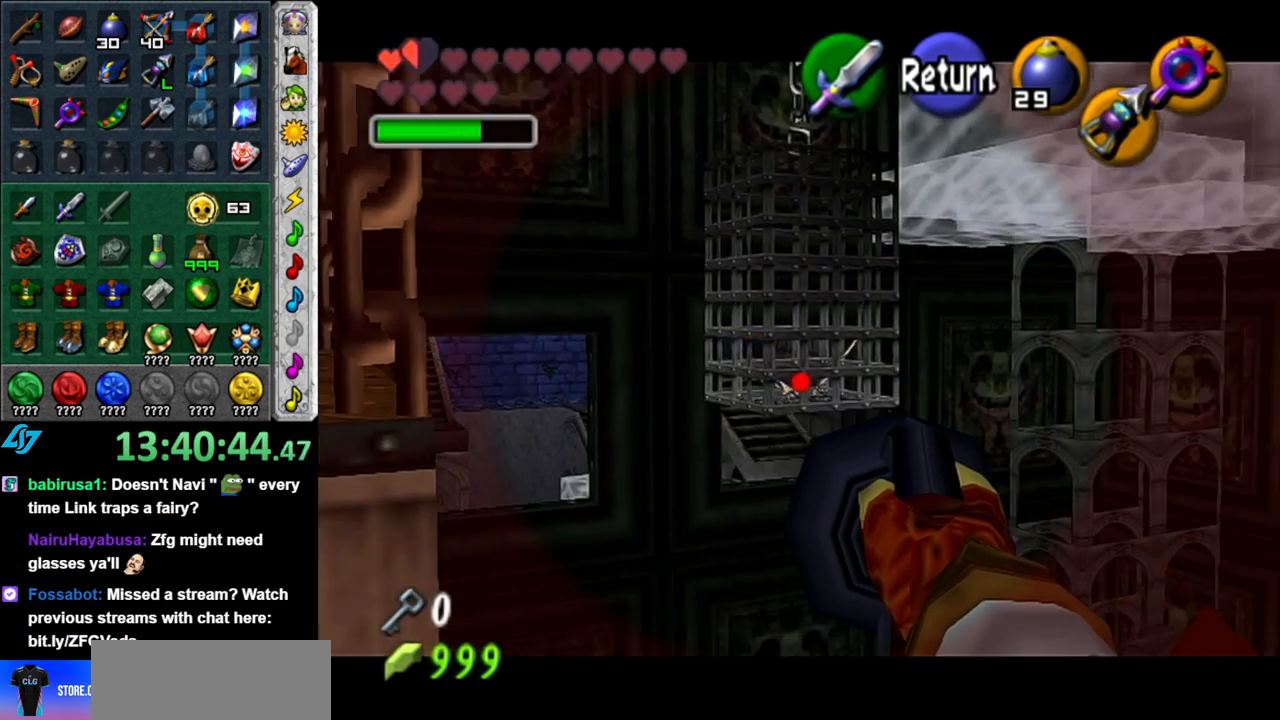
{"buttons": [], "left_stick": "center", "right_stick": "center", "events": [[300, "X", "down"], [300, "left_stick", "center"], [433, "X", "up"]]}
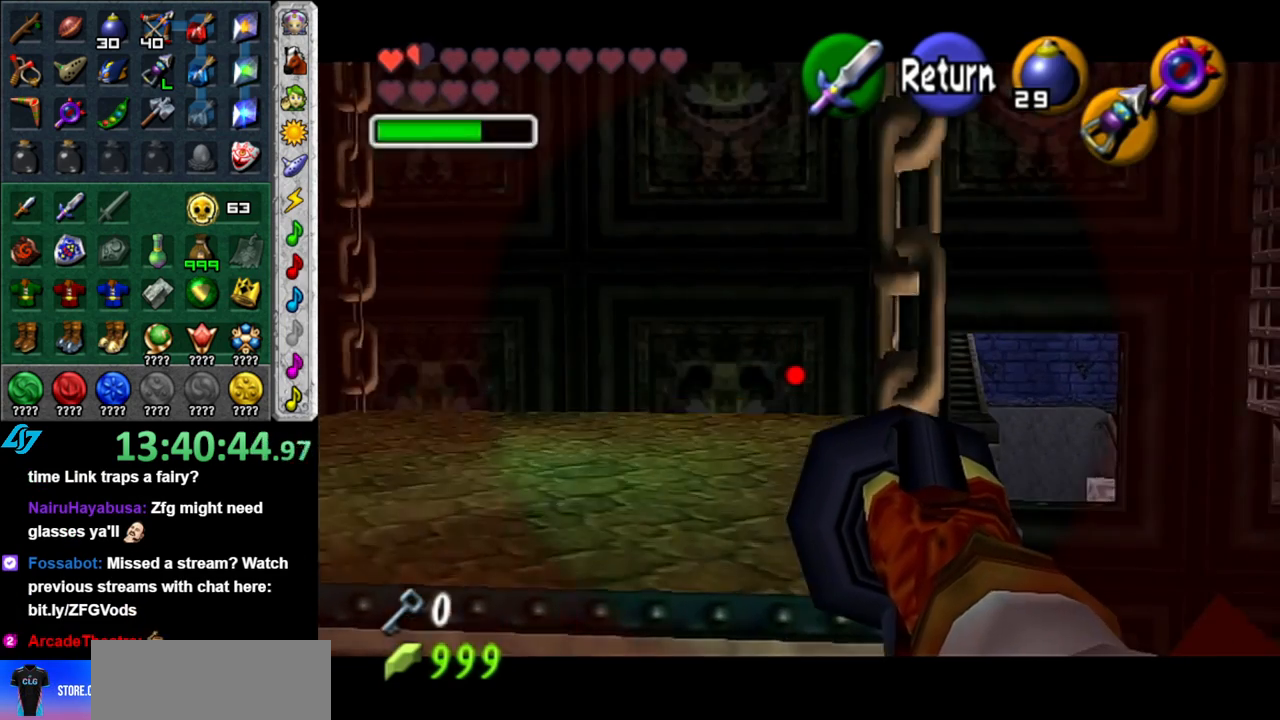
{"buttons": ["A"], "left_stick": "center", "right_stick": "center", "events": [[183, "left_stick", "left"], [433, "left_stick", "center"], [500, "A", "down"]]}
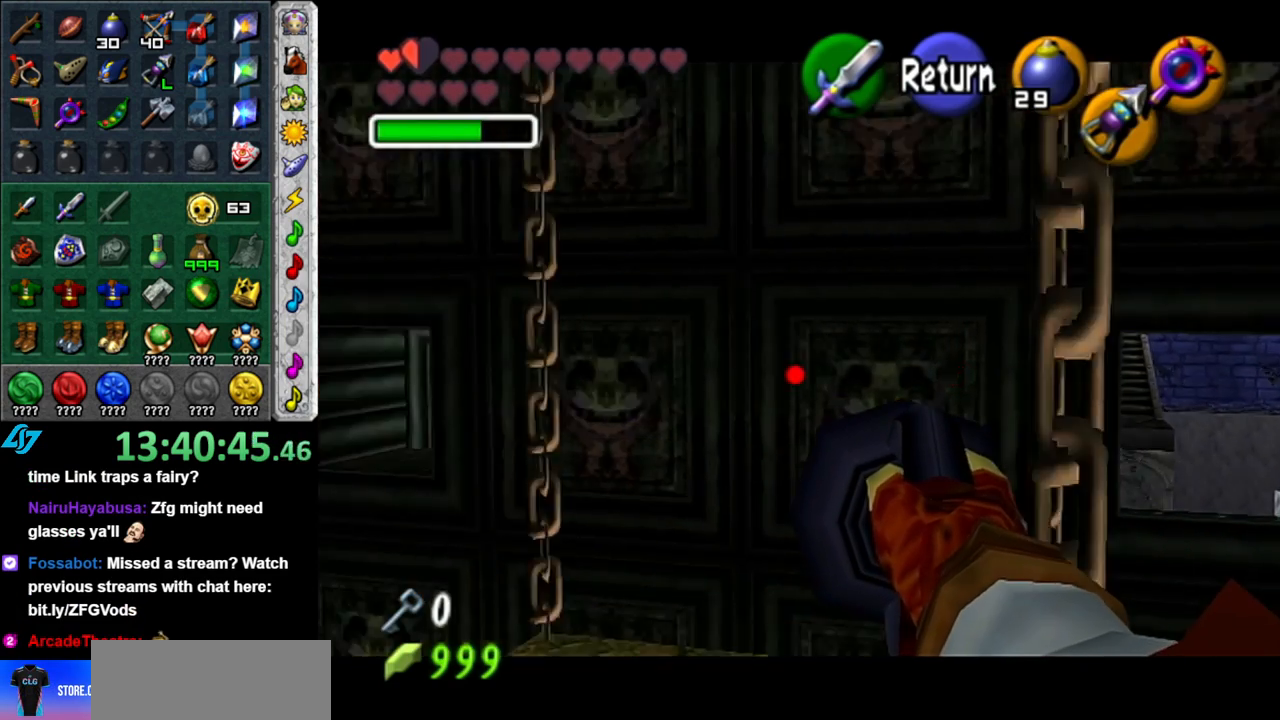
{"buttons": ["L1"], "left_stick": "center", "right_stick": "center", "events": [[117, "A", "up"], [267, "left_stick", "up-left"], [433, "L1", "down"], [433, "left_stick", "center"]]}
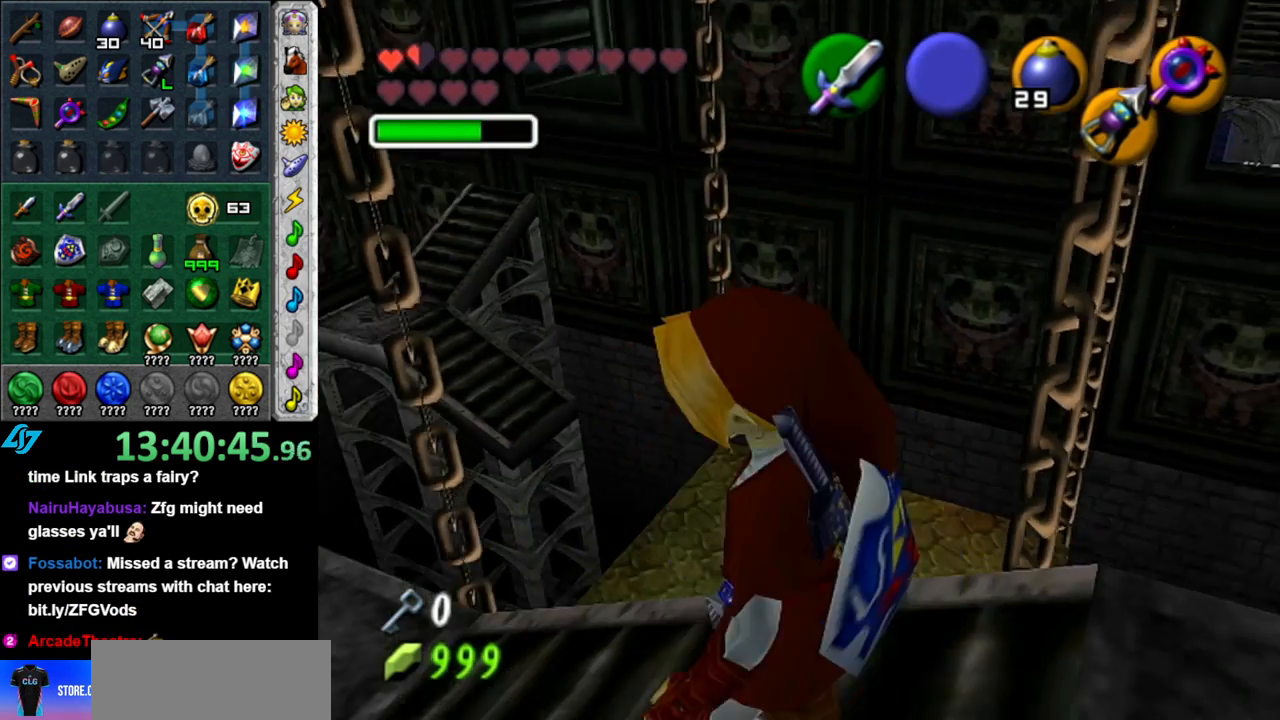
{"buttons": [], "left_stick": "up", "right_stick": "center", "events": [[150, "L1", "up"], [333, "left_stick", "up"]]}
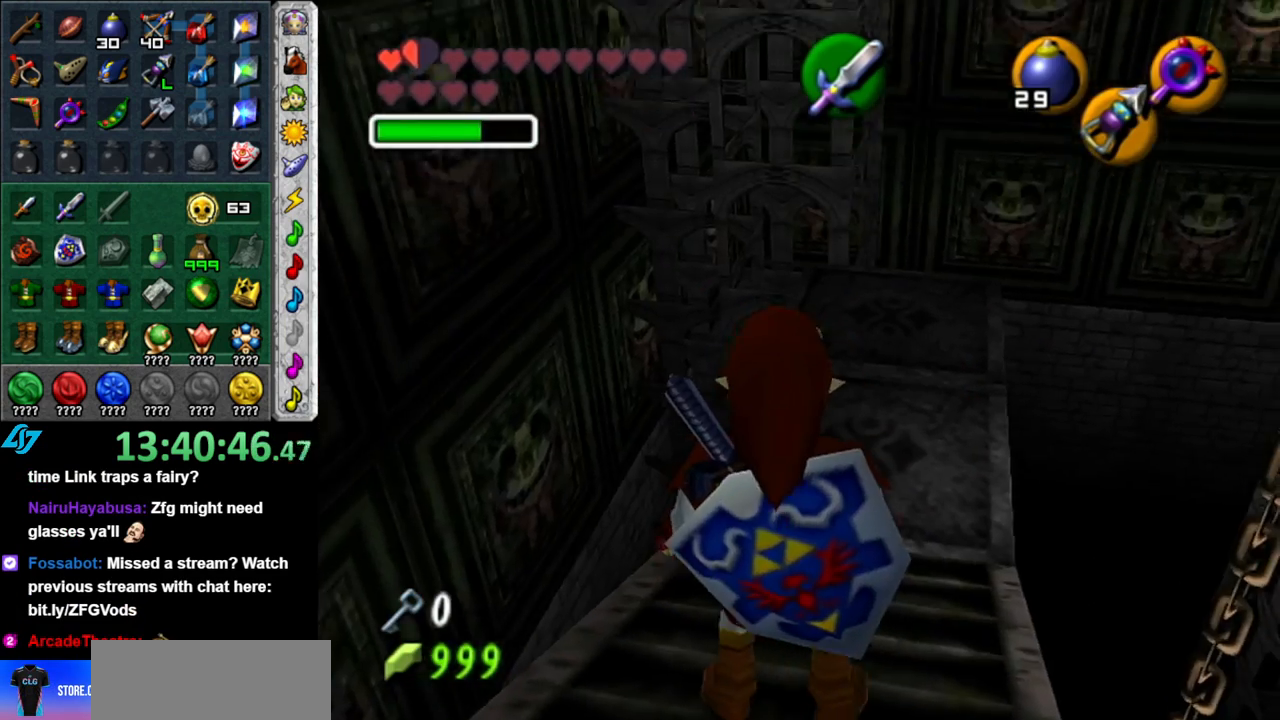
{"buttons": [], "left_stick": "up", "right_stick": "center", "events": []}
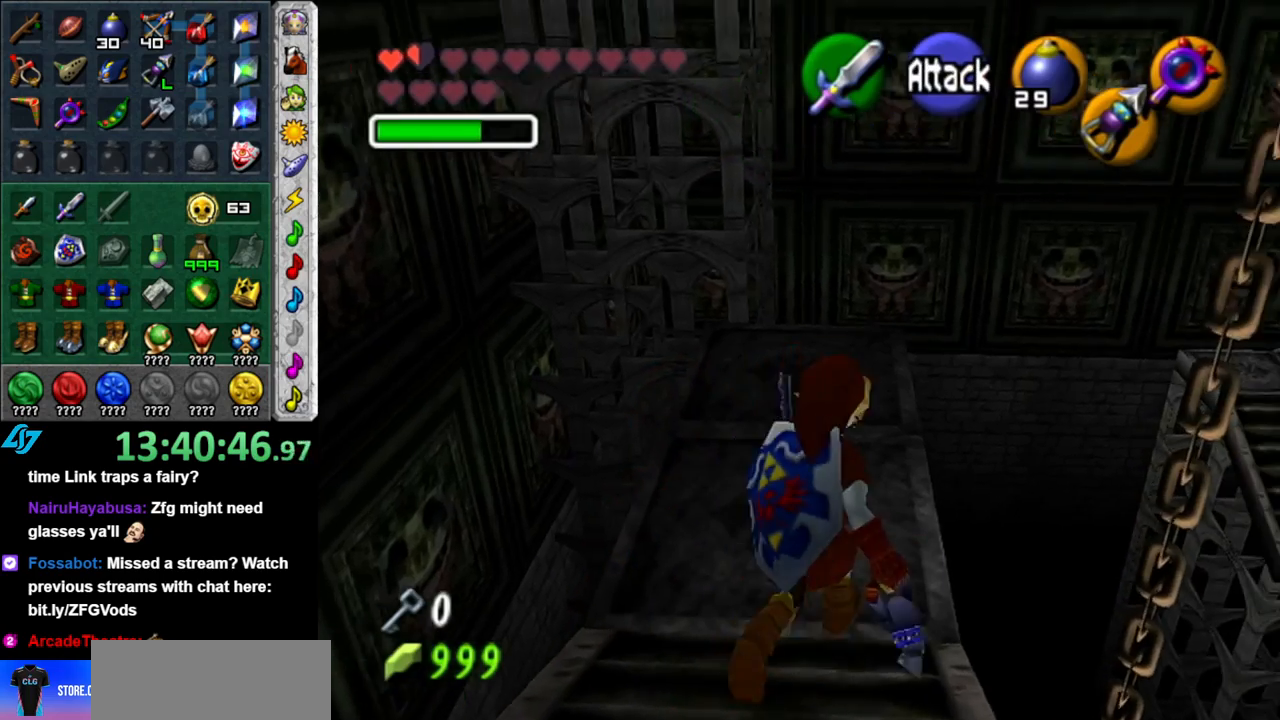
{"buttons": ["L1"], "left_stick": "down", "right_stick": "center", "events": [[200, "left_stick", "center"], [333, "left_stick", "down"], [450, "L1", "down"]]}
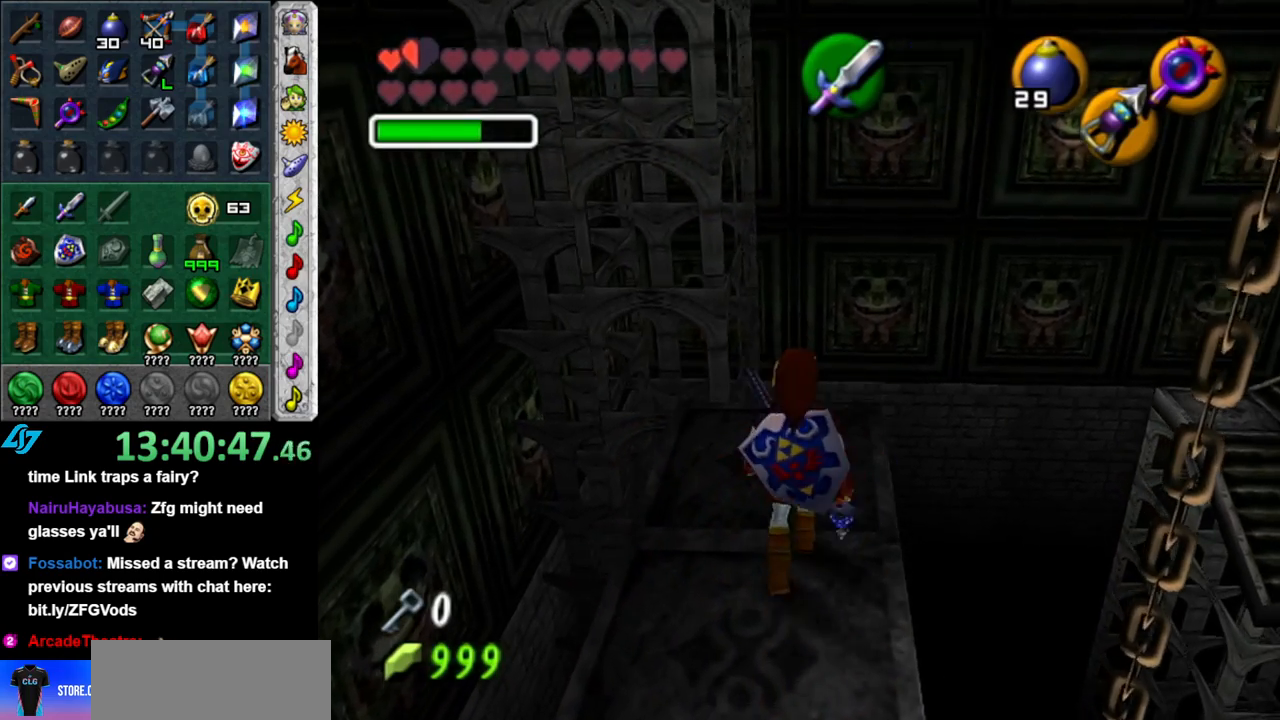
{"buttons": [], "left_stick": "up", "right_stick": "center", "events": [[17, "left_stick", "center"], [183, "L1", "up"], [333, "left_stick", "up"]]}
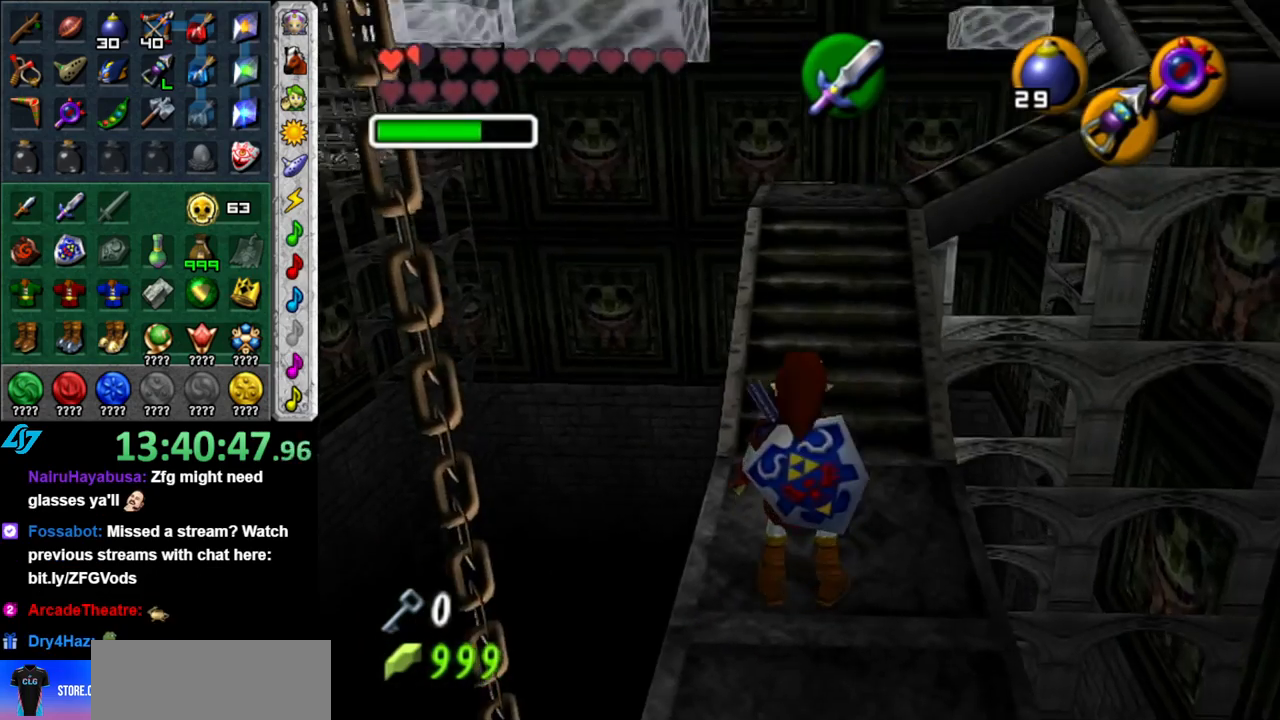
{"buttons": [], "left_stick": "up", "right_stick": "center", "events": []}
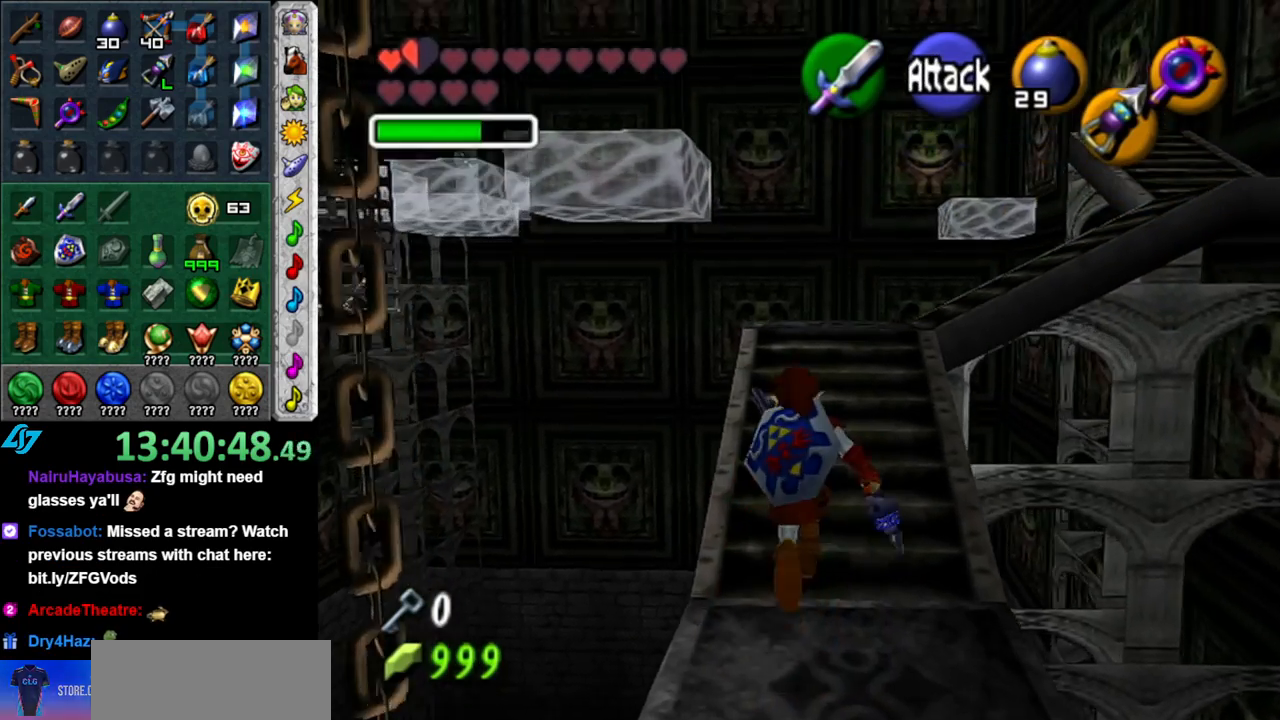
{"buttons": [], "left_stick": "up", "right_stick": "center", "events": []}
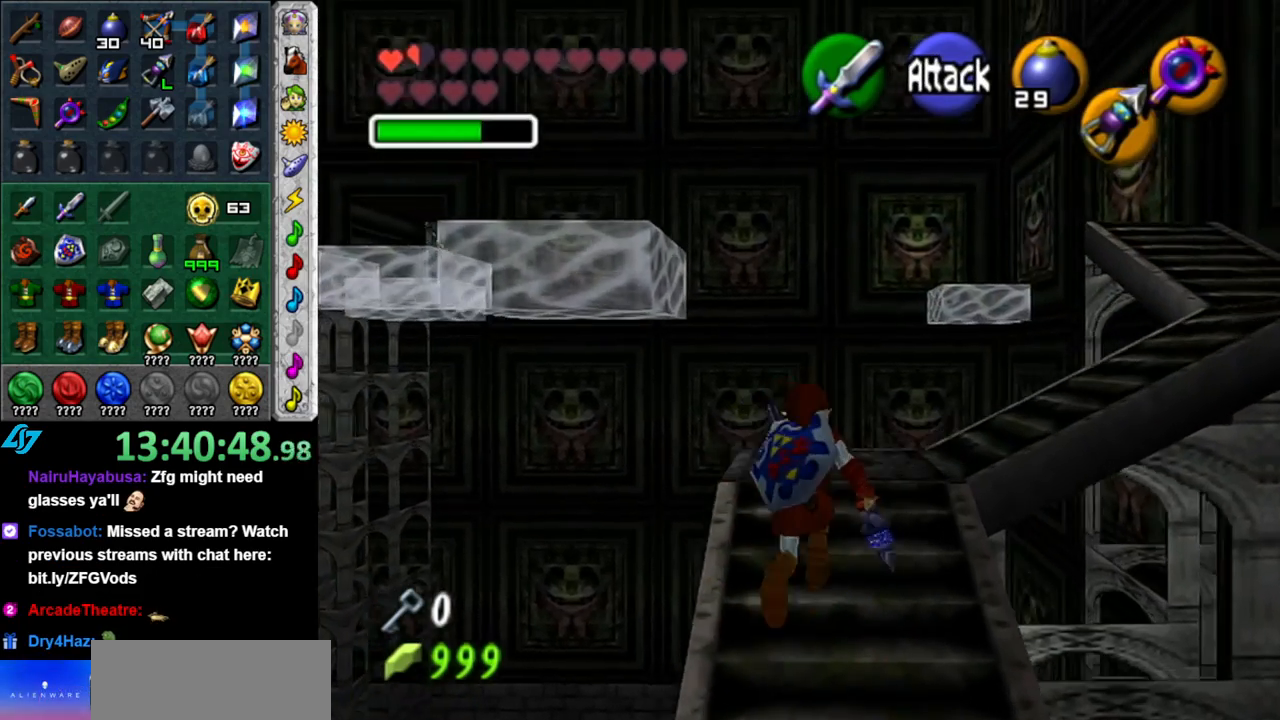
{"buttons": [], "left_stick": "up-right", "right_stick": "center", "events": [[50, "left_stick", "up-right"]]}
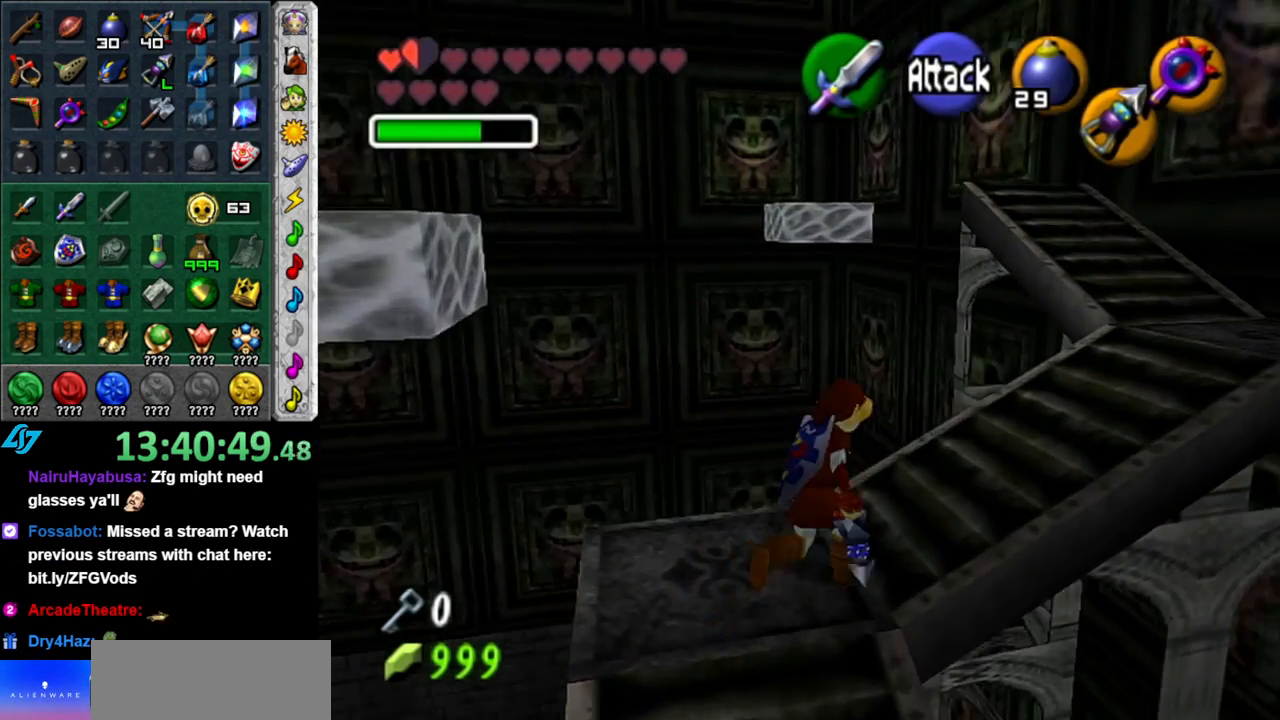
{"buttons": [], "left_stick": "up-right", "right_stick": "center", "events": []}
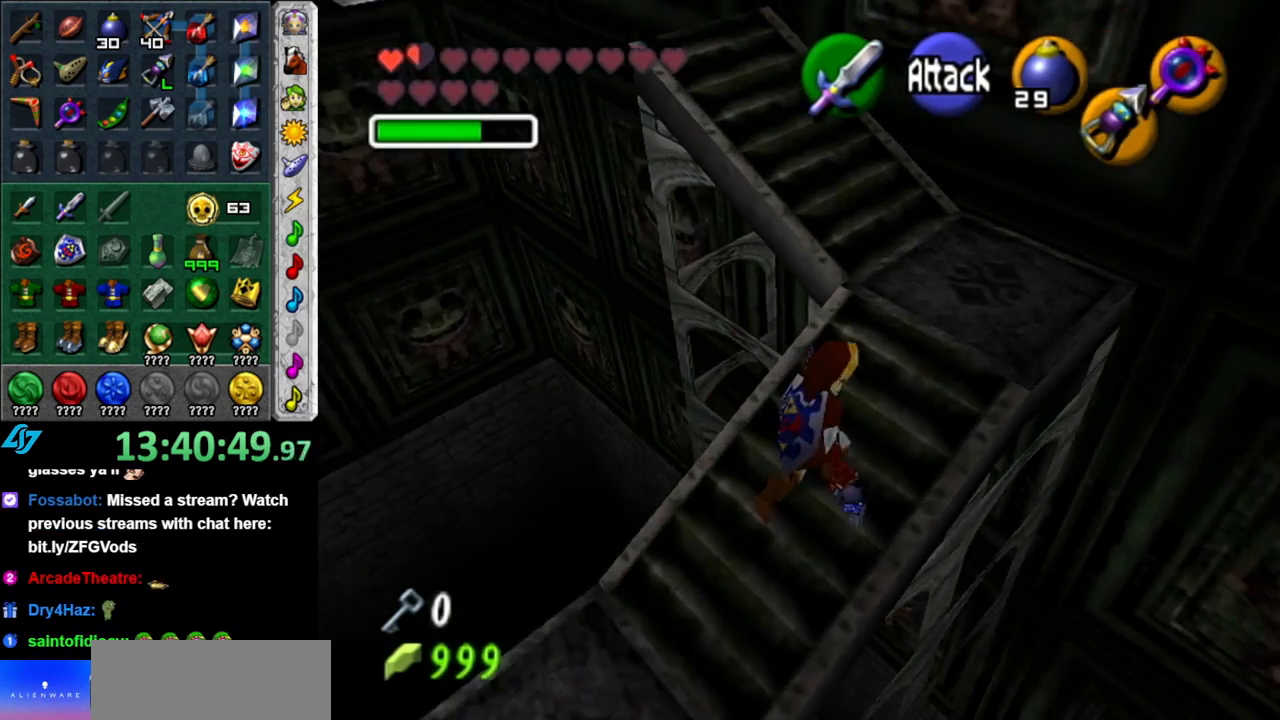
{"buttons": [], "left_stick": "up-left", "right_stick": "center", "events": [[83, "left_stick", "up"], [400, "left_stick", "up-left"]]}
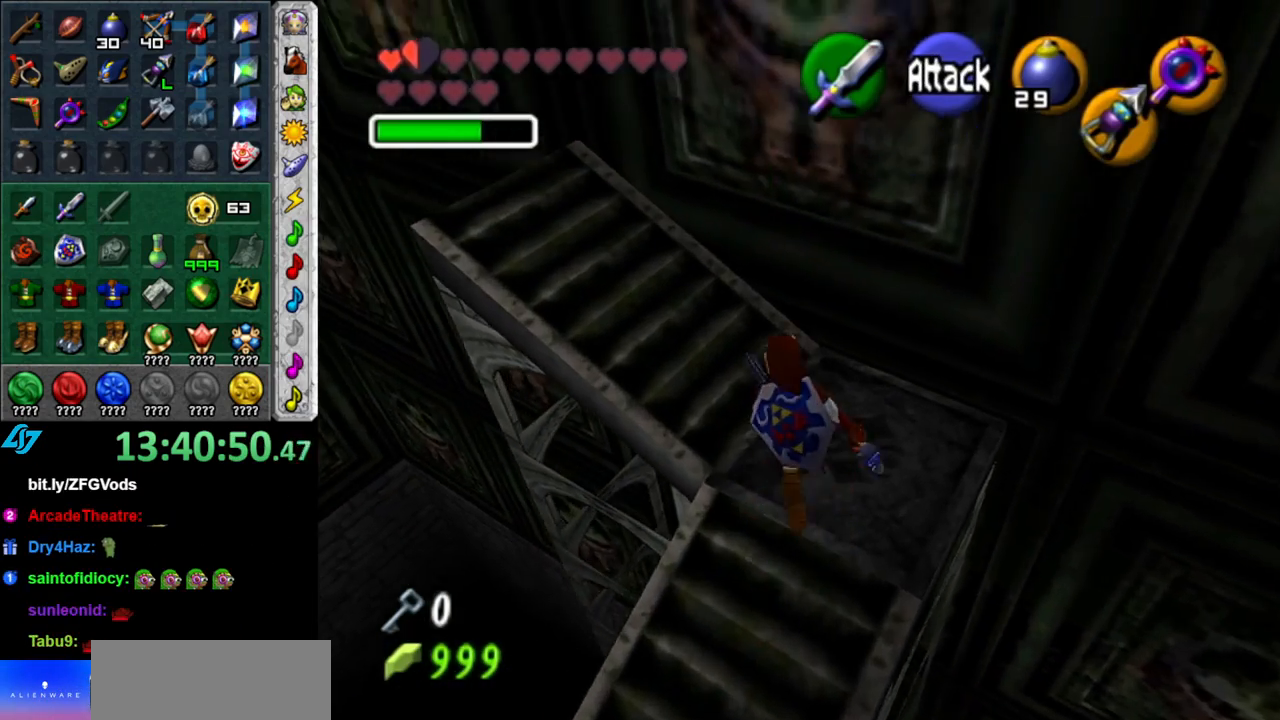
{"buttons": [], "left_stick": "center", "right_stick": "center", "events": [[183, "L1", "down"], [200, "left_stick", "center"], [367, "L1", "up"]]}
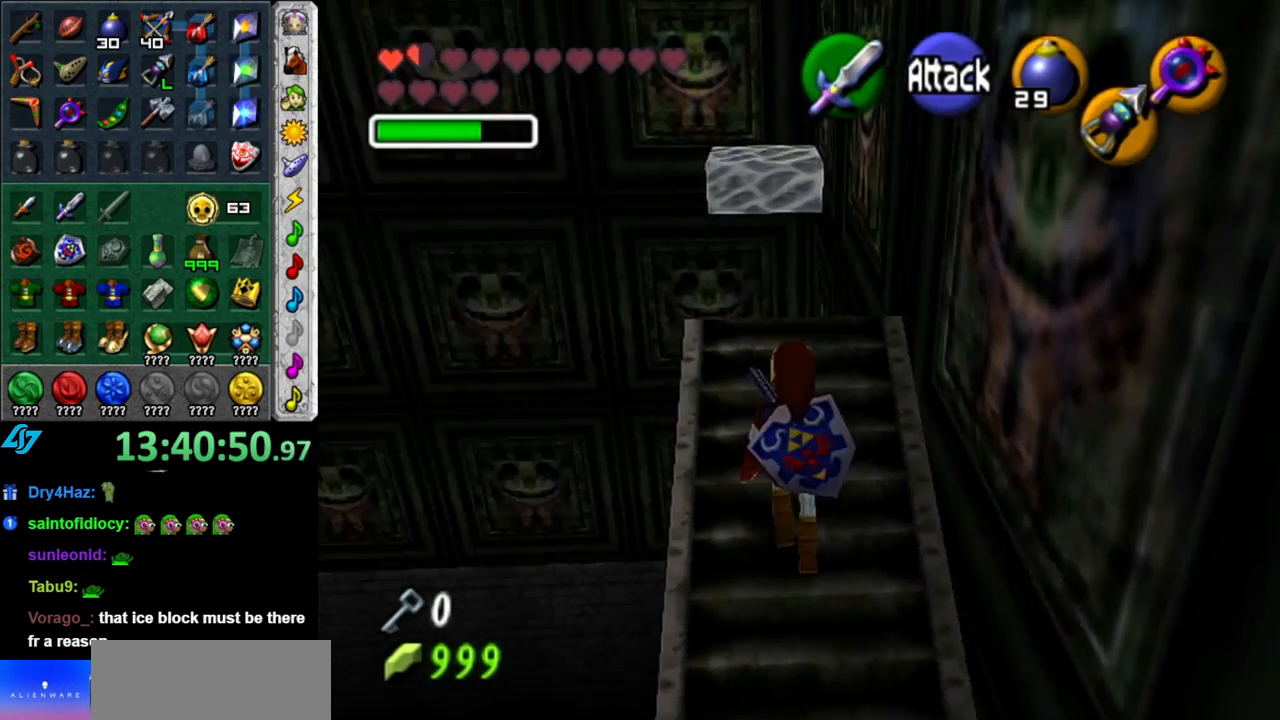
{"buttons": [], "left_stick": "up", "right_stick": "center", "events": [[183, "left_stick", "up"], [267, "left_stick", "center"], [467, "left_stick", "up"]]}
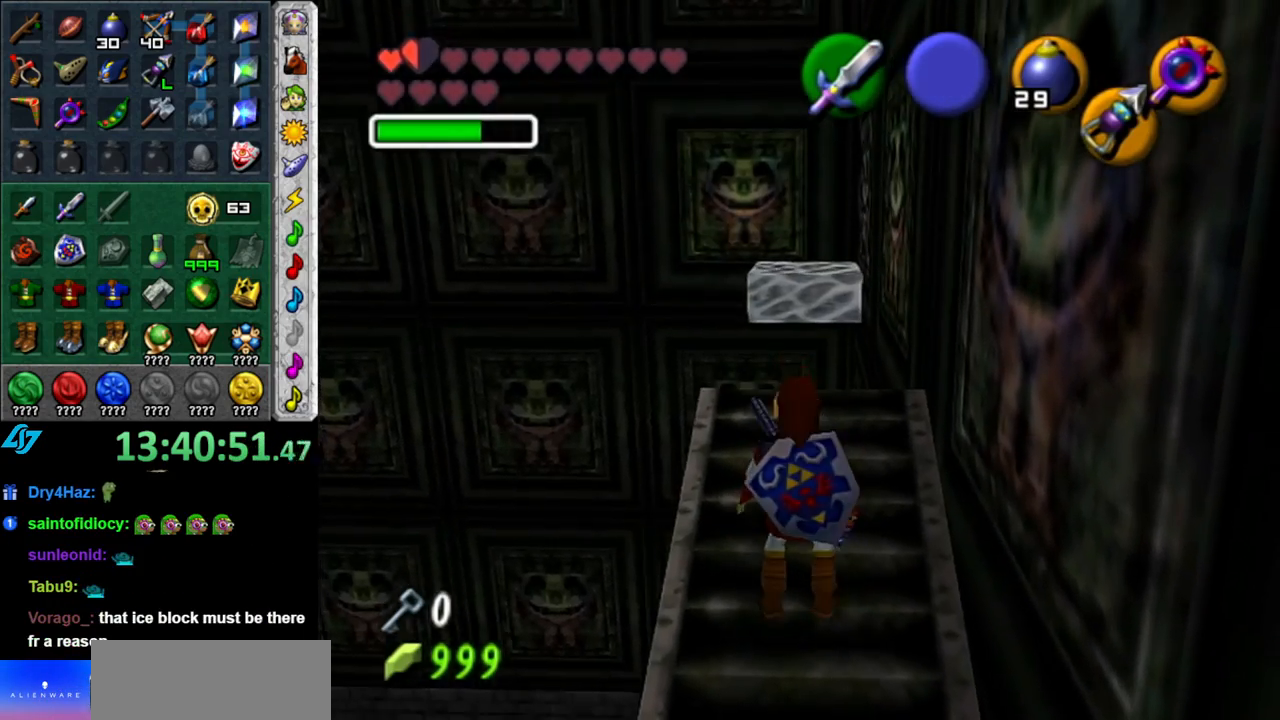
{"buttons": [], "left_stick": "up", "right_stick": "center", "events": [[300, "DPAD_RIGHT", "down"], [433, "DPAD_RIGHT", "up"]]}
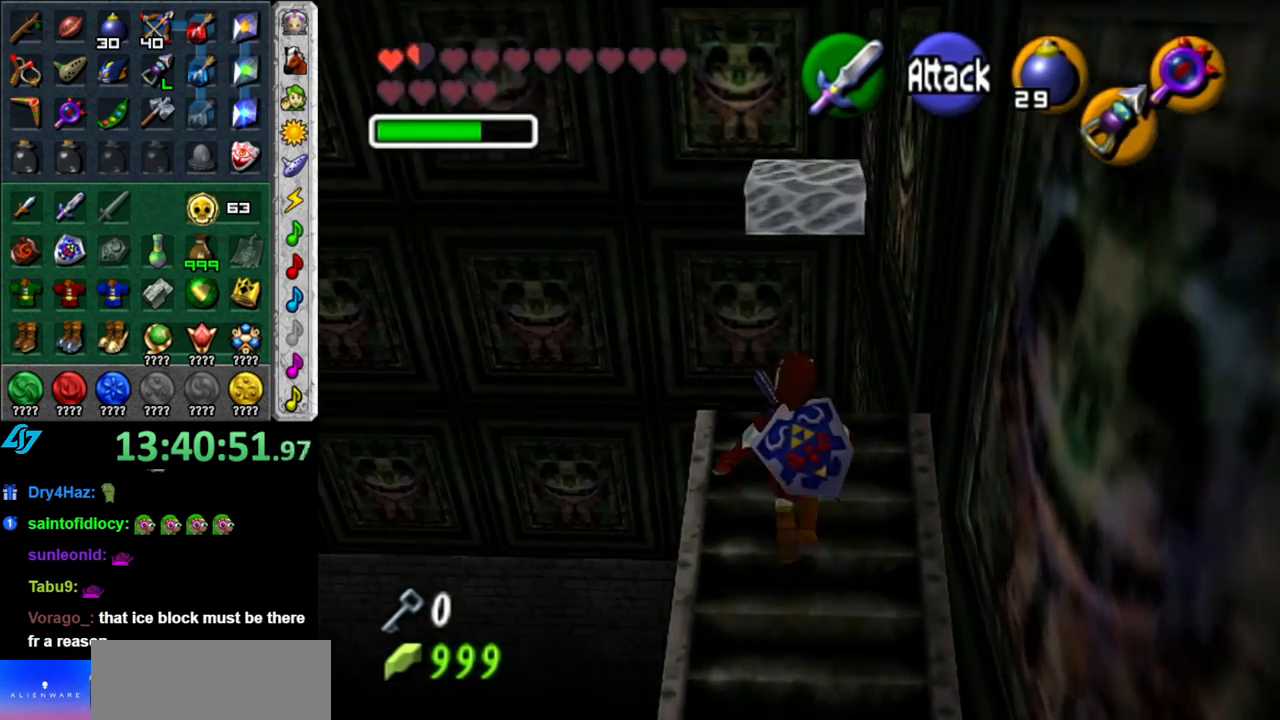
{"buttons": ["A"], "left_stick": "up", "right_stick": "center", "events": [[233, "A", "down"]]}
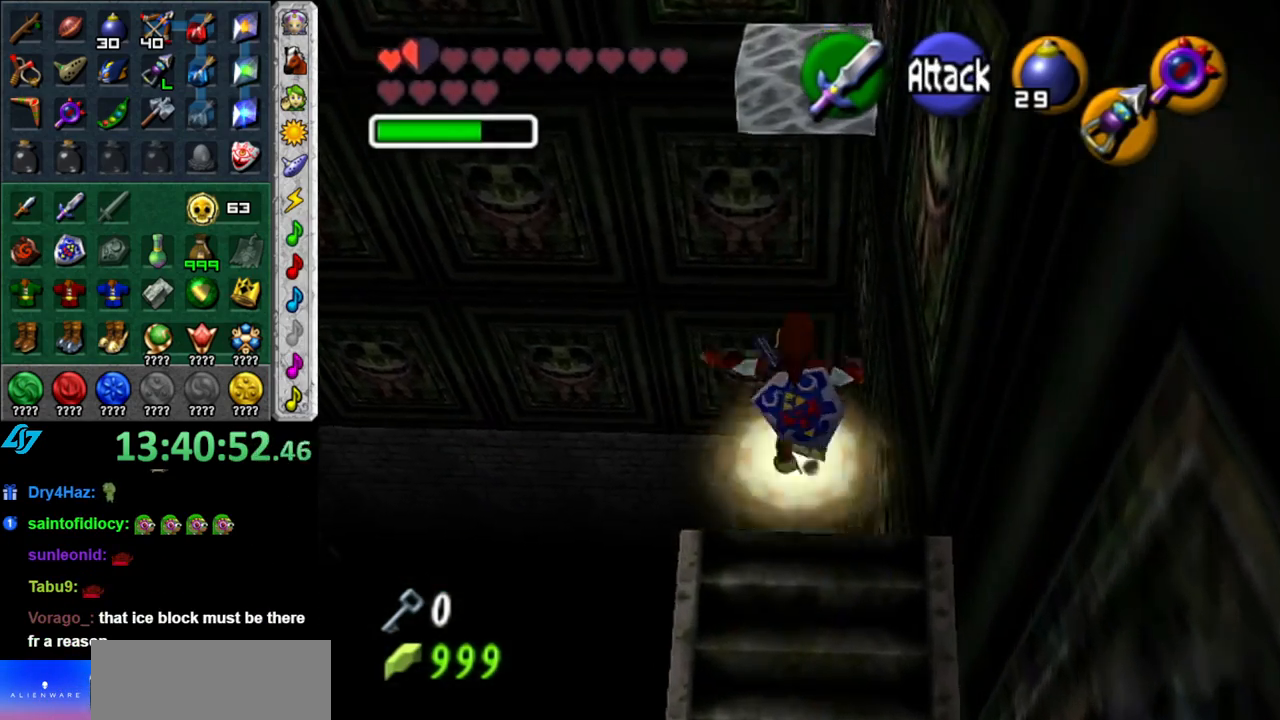
{"buttons": [], "left_stick": "up", "right_stick": "center", "events": [[217, "A", "up"]]}
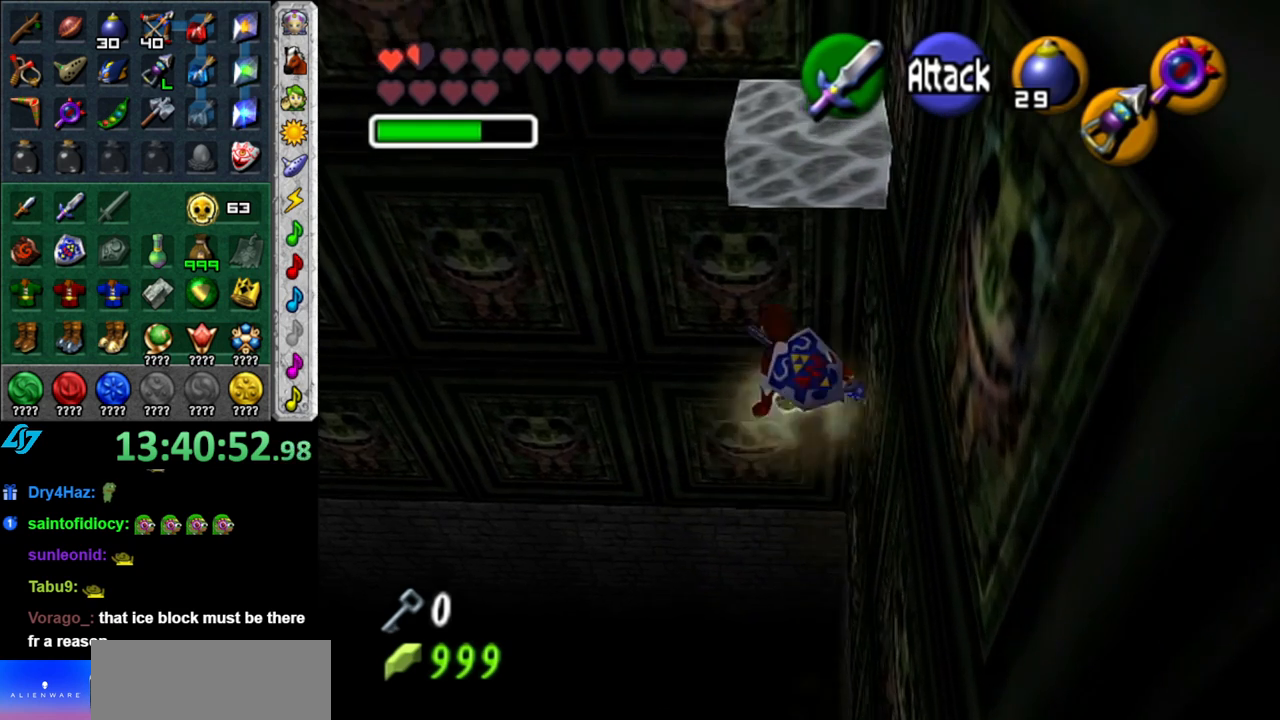
{"buttons": [], "left_stick": "up", "right_stick": "center", "events": []}
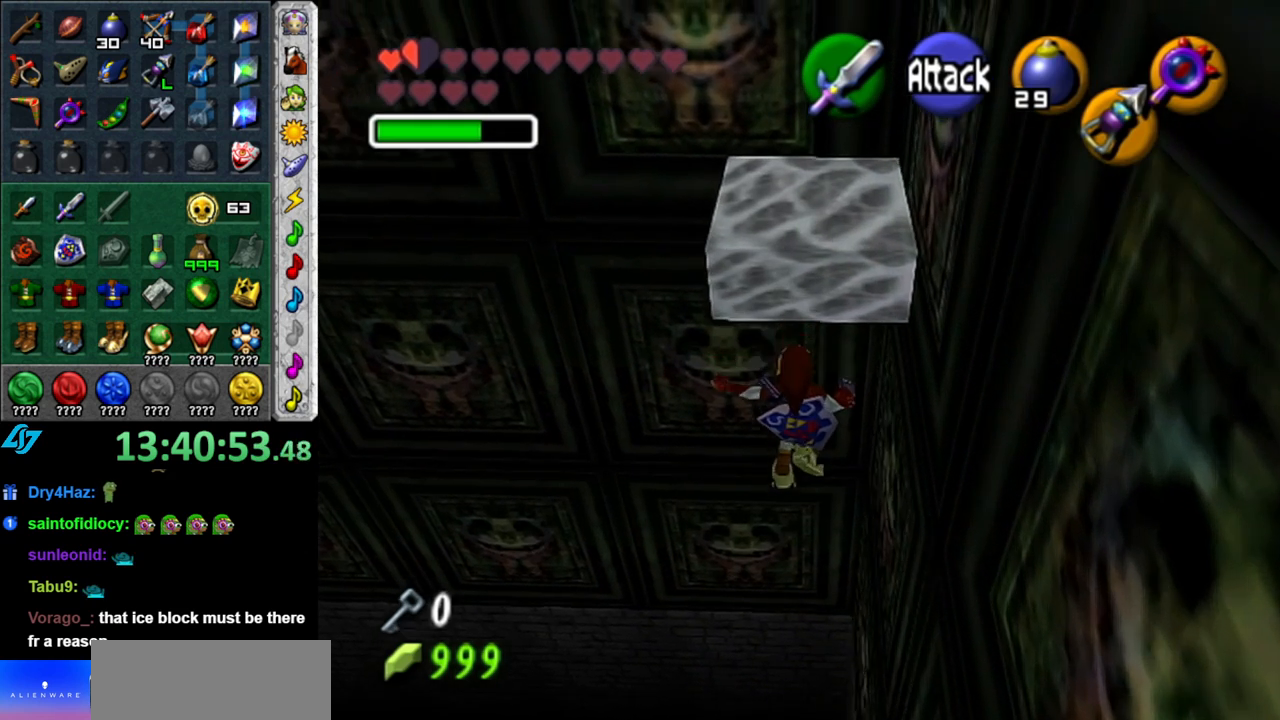
{"buttons": [], "left_stick": "up", "right_stick": "center", "events": []}
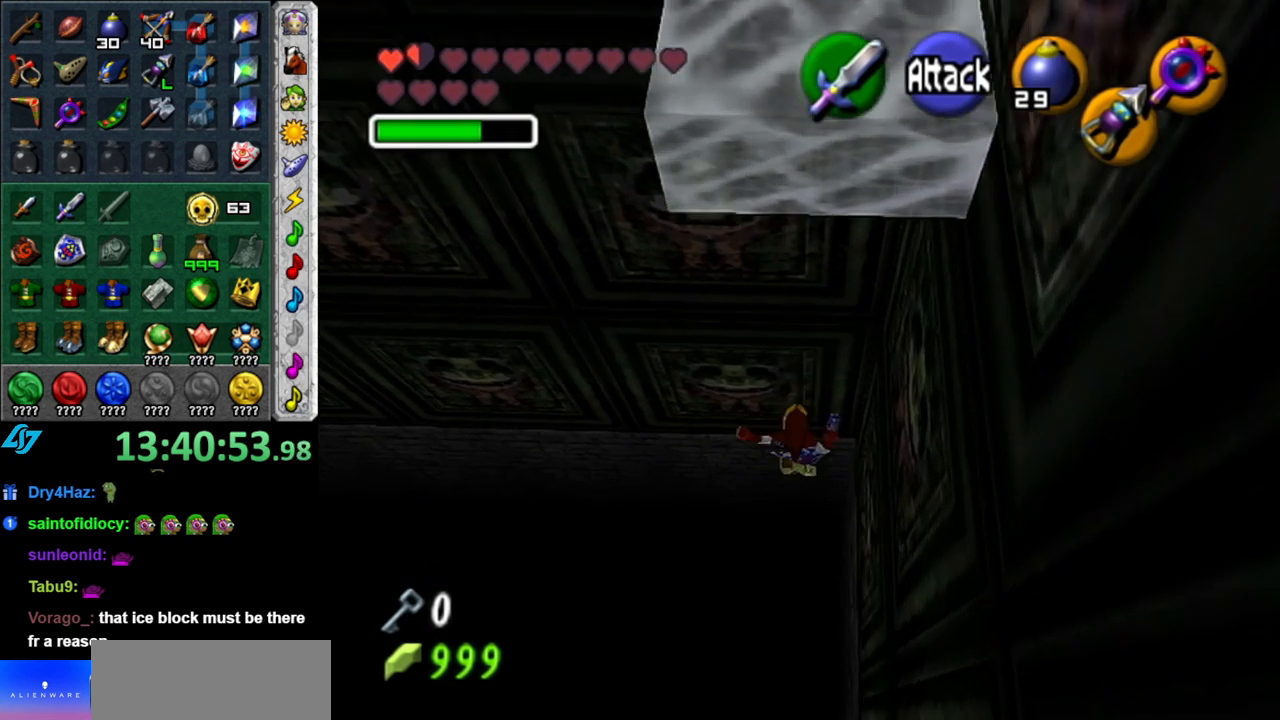
{"buttons": [], "left_stick": "up", "right_stick": "center", "events": []}
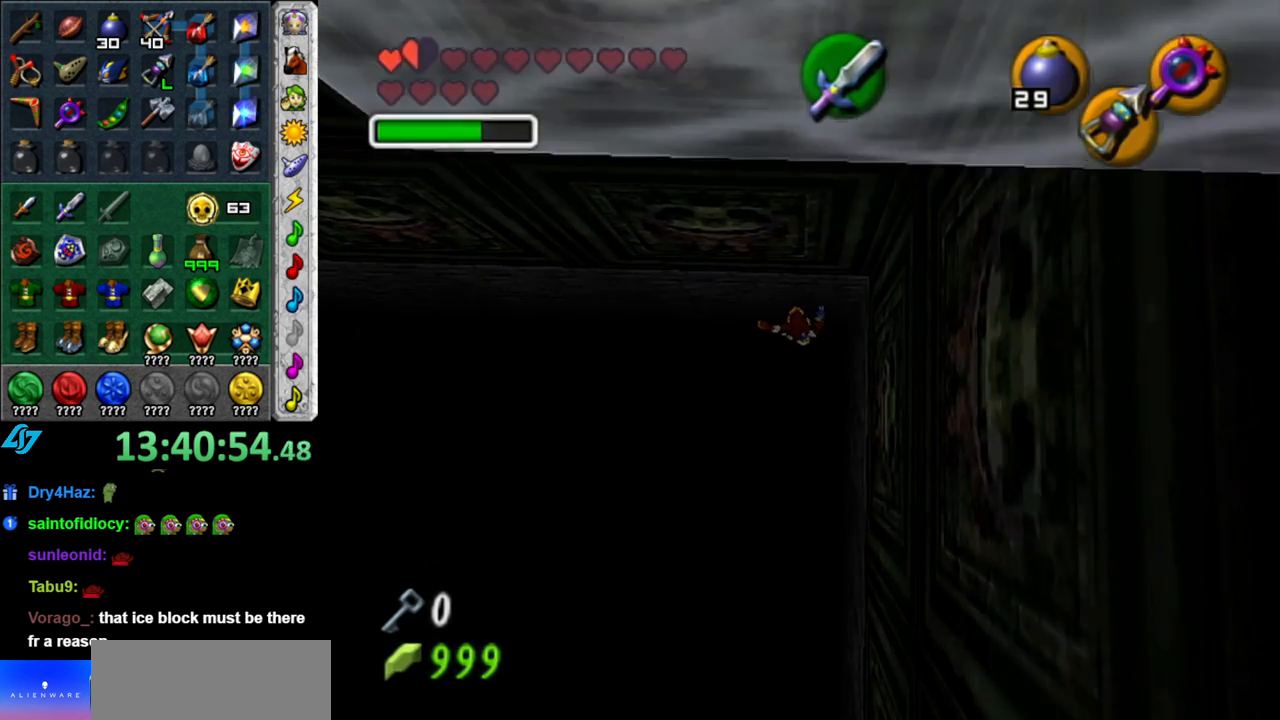
{"buttons": [], "left_stick": "center", "right_stick": "center", "events": [[333, "left_stick", "center"]]}
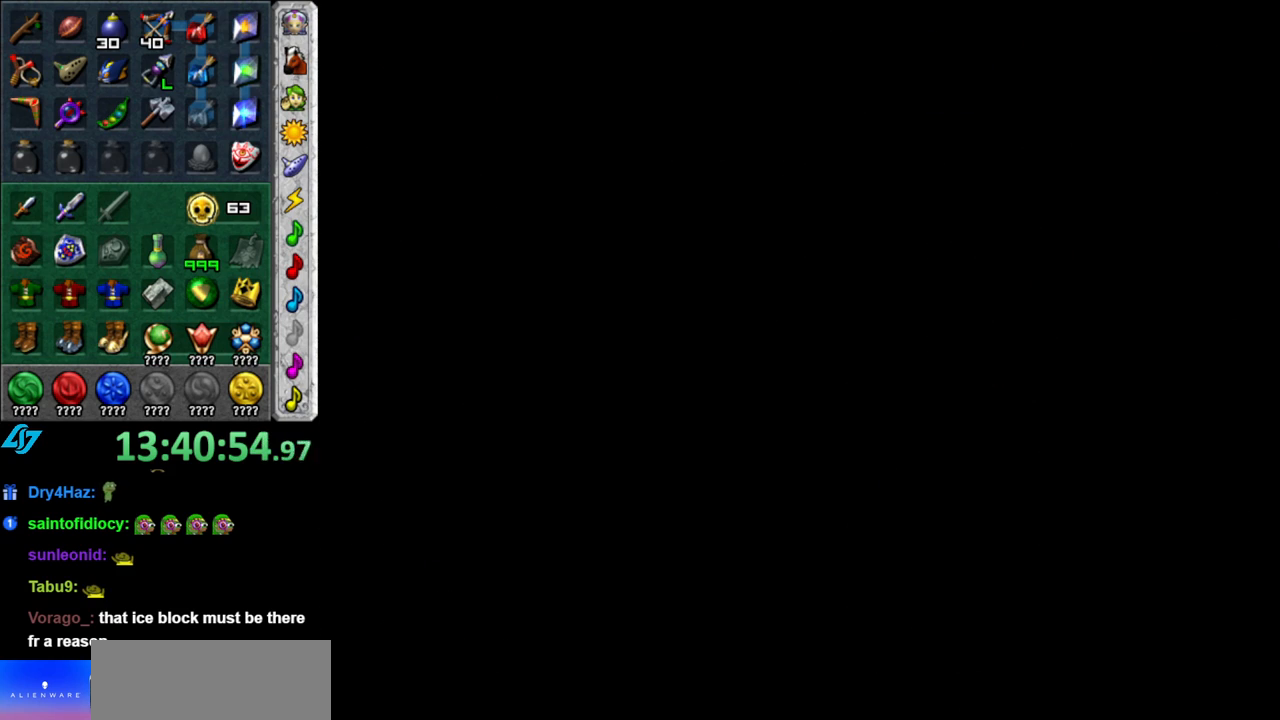
{"buttons": [], "left_stick": "center", "right_stick": "center", "events": []}
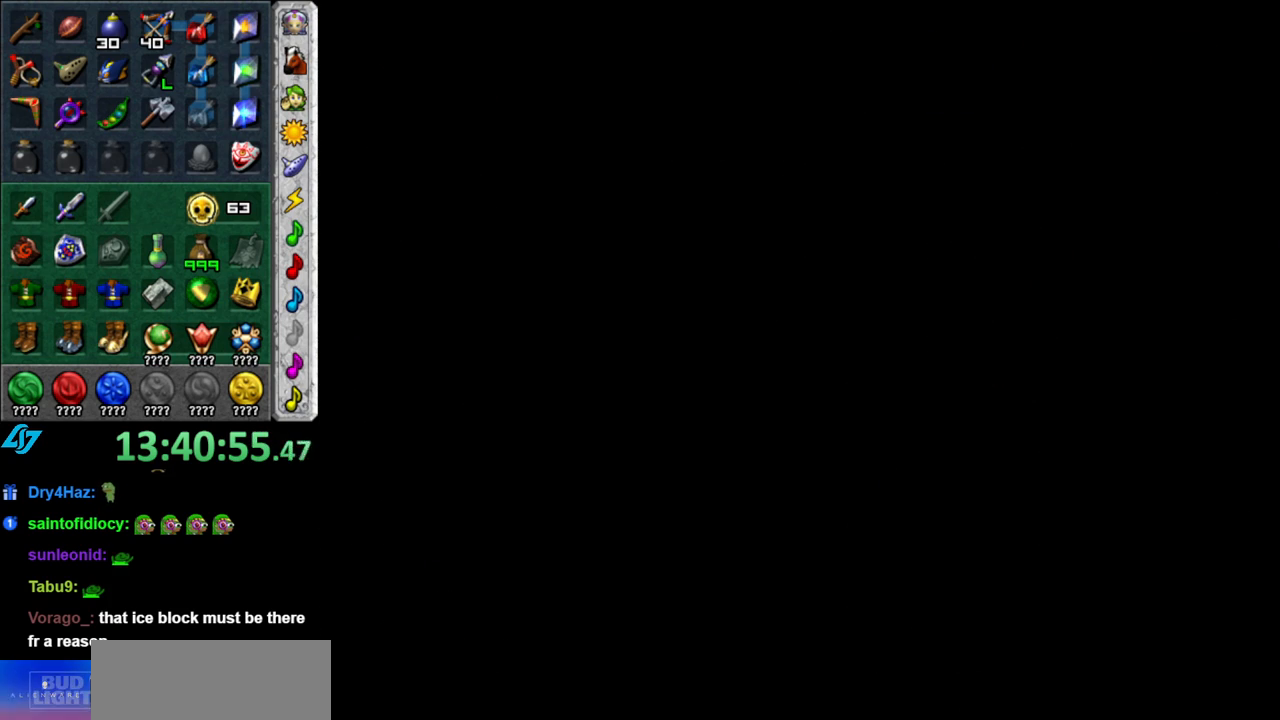
{"buttons": [], "left_stick": "center", "right_stick": "center", "events": []}